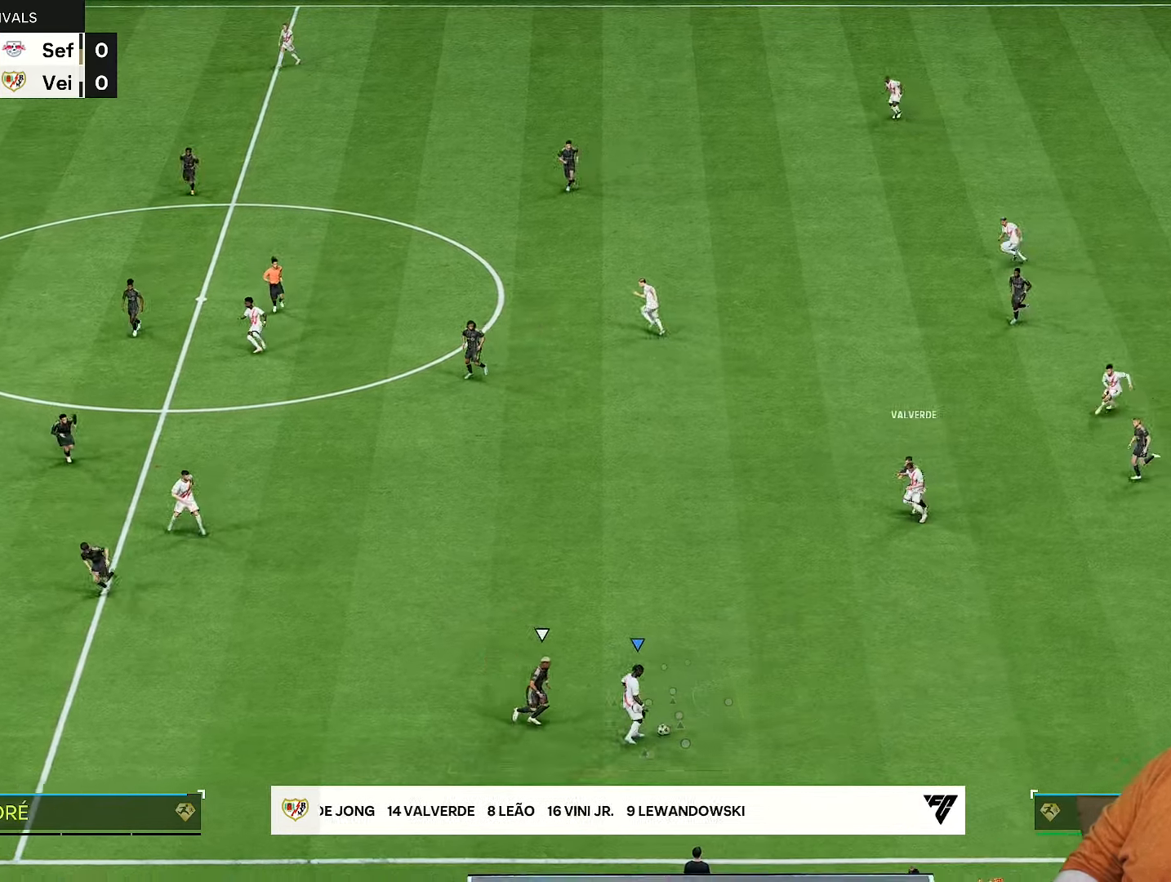
Gameplay with a controller (PlayStation layout); each line is a JSON object with the inputs held at the frame after it (dt_ms = milliseconds from this image to that frame). "events" lists button and stick changes between this image and that frame as [ms after this image, input, new state], when the widget could be followed in between. Not read: L3 R3.
{"dt_ms": 500, "buttons": [], "left_stick": "left", "right_stick": "center", "events": [[17, "L1", "up"], [217, "left_stick", "center"], [383, "left_stick", "left"]]}
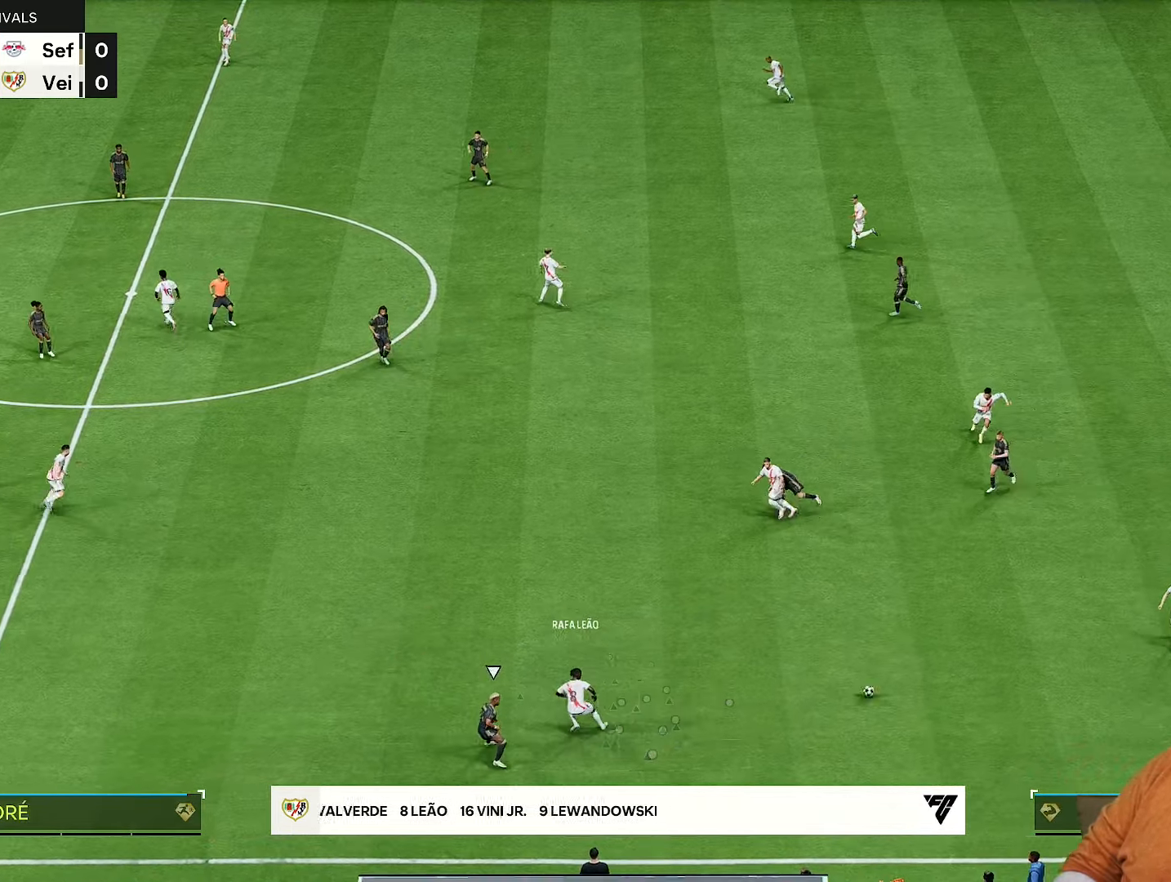
{"dt_ms": 500, "buttons": [], "left_stick": "left", "right_stick": "center", "events": []}
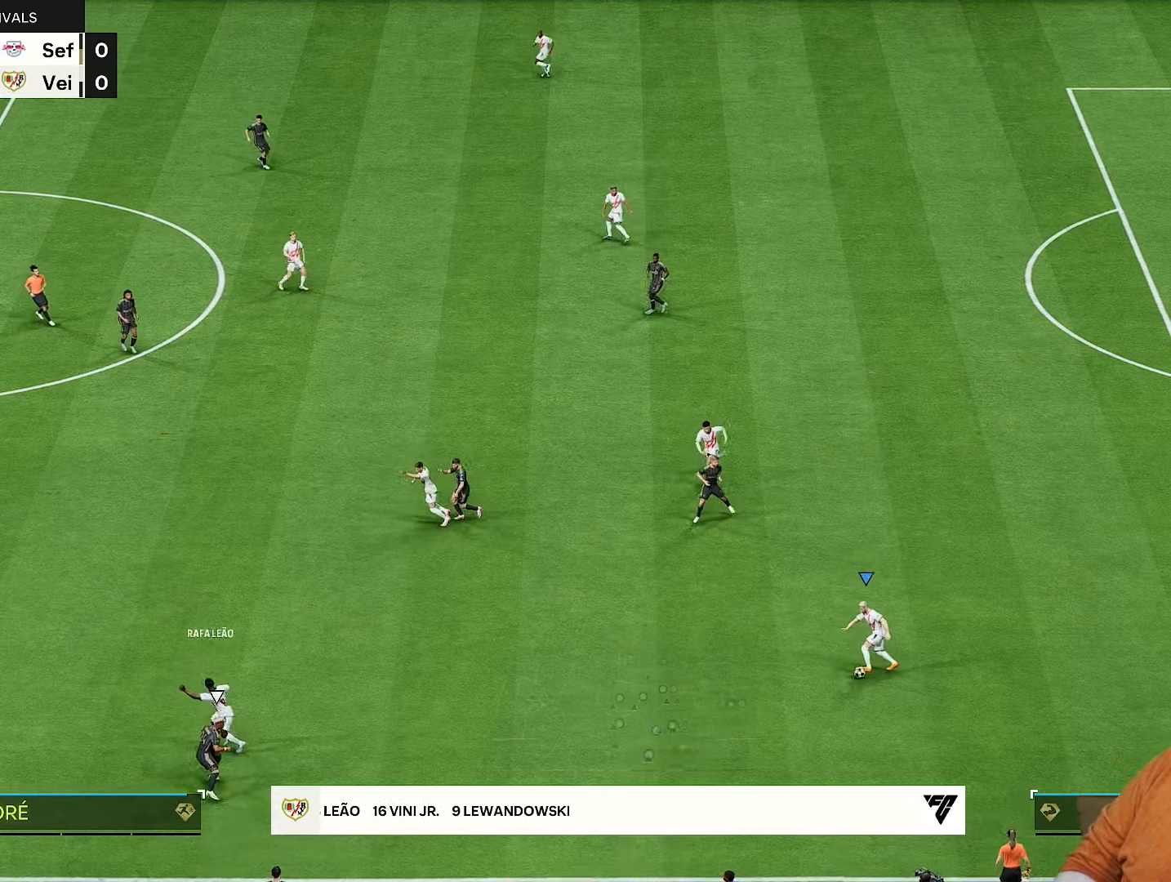
{"dt_ms": 500, "buttons": [], "left_stick": "left", "right_stick": "center", "events": []}
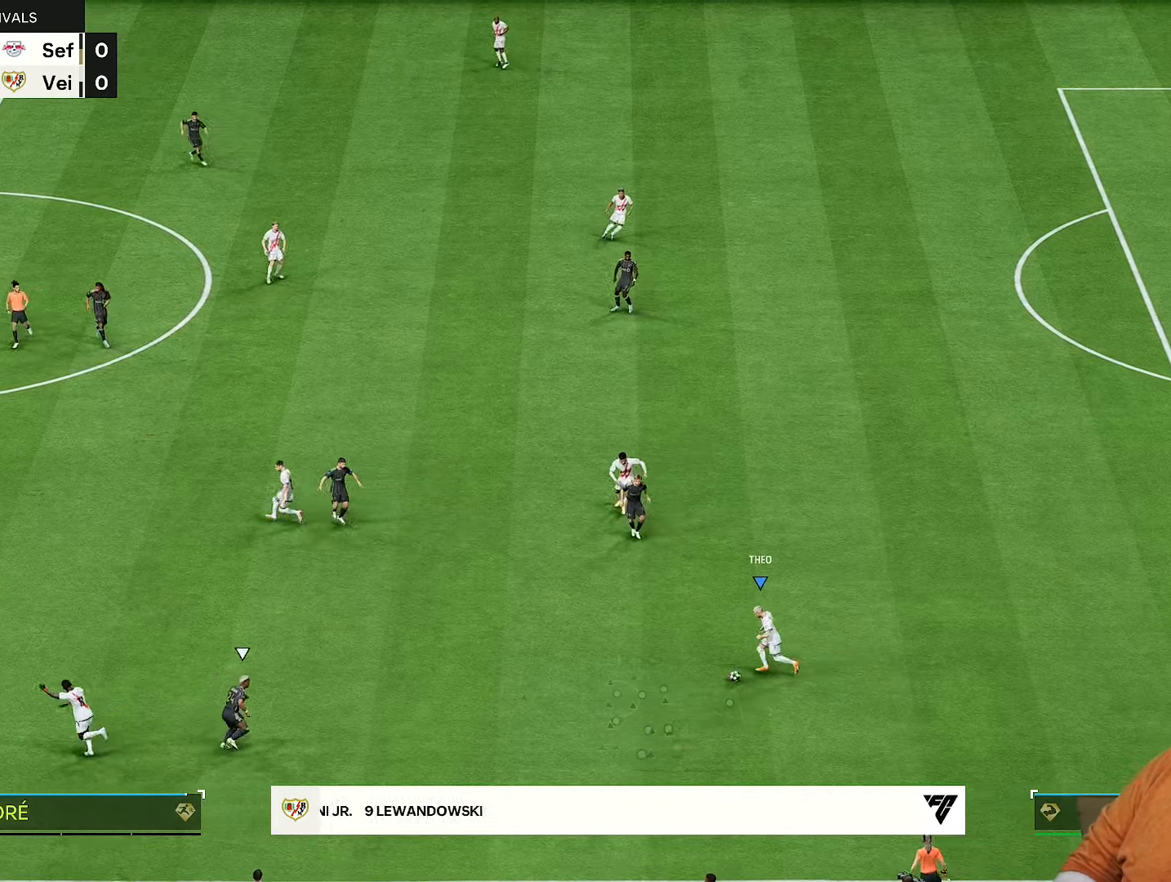
{"dt_ms": 500, "buttons": [], "left_stick": "left", "right_stick": "center", "events": []}
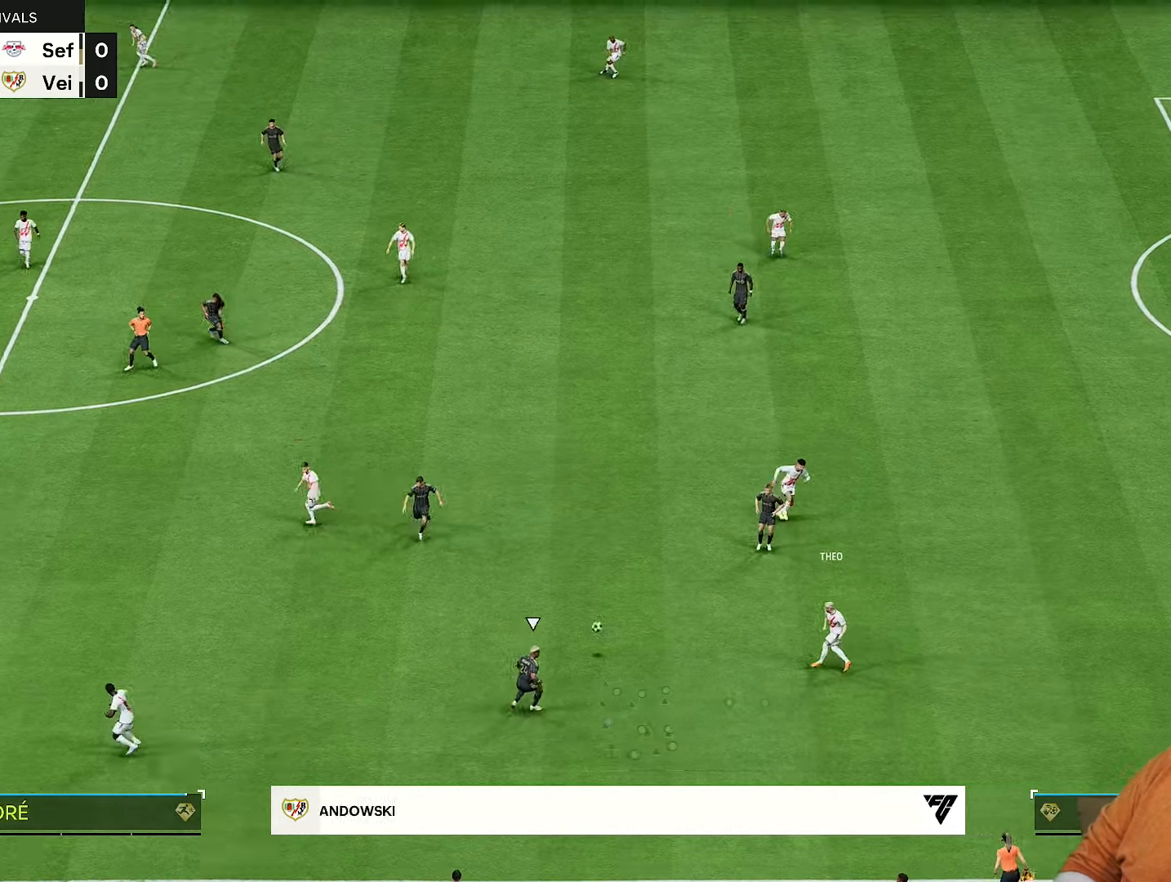
{"dt_ms": 500, "buttons": [], "left_stick": "center", "right_stick": "center", "events": [[467, "left_stick", "center"]]}
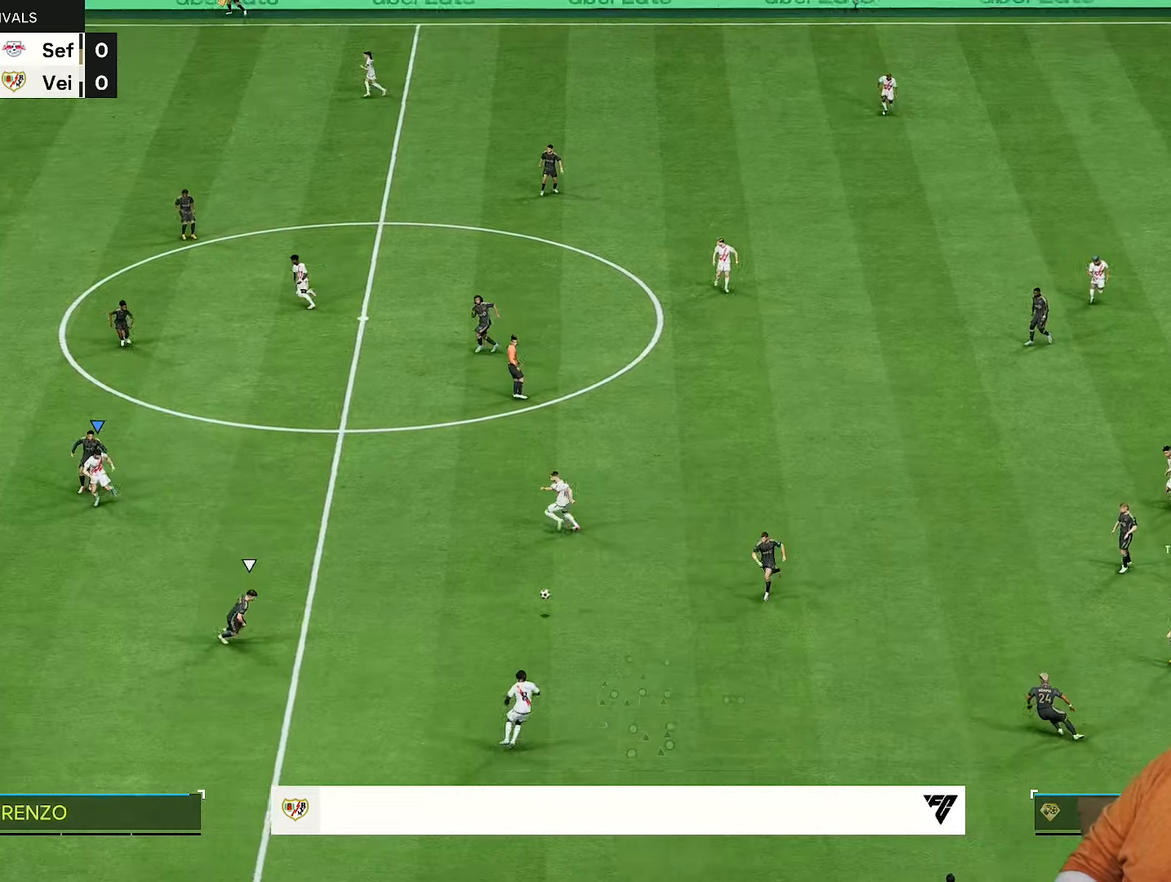
{"dt_ms": 500, "buttons": ["R2"], "left_stick": "down-left", "right_stick": "center", "events": [[17, "left_stick", "right"], [150, "R2", "down"], [467, "left_stick", "down-left"]]}
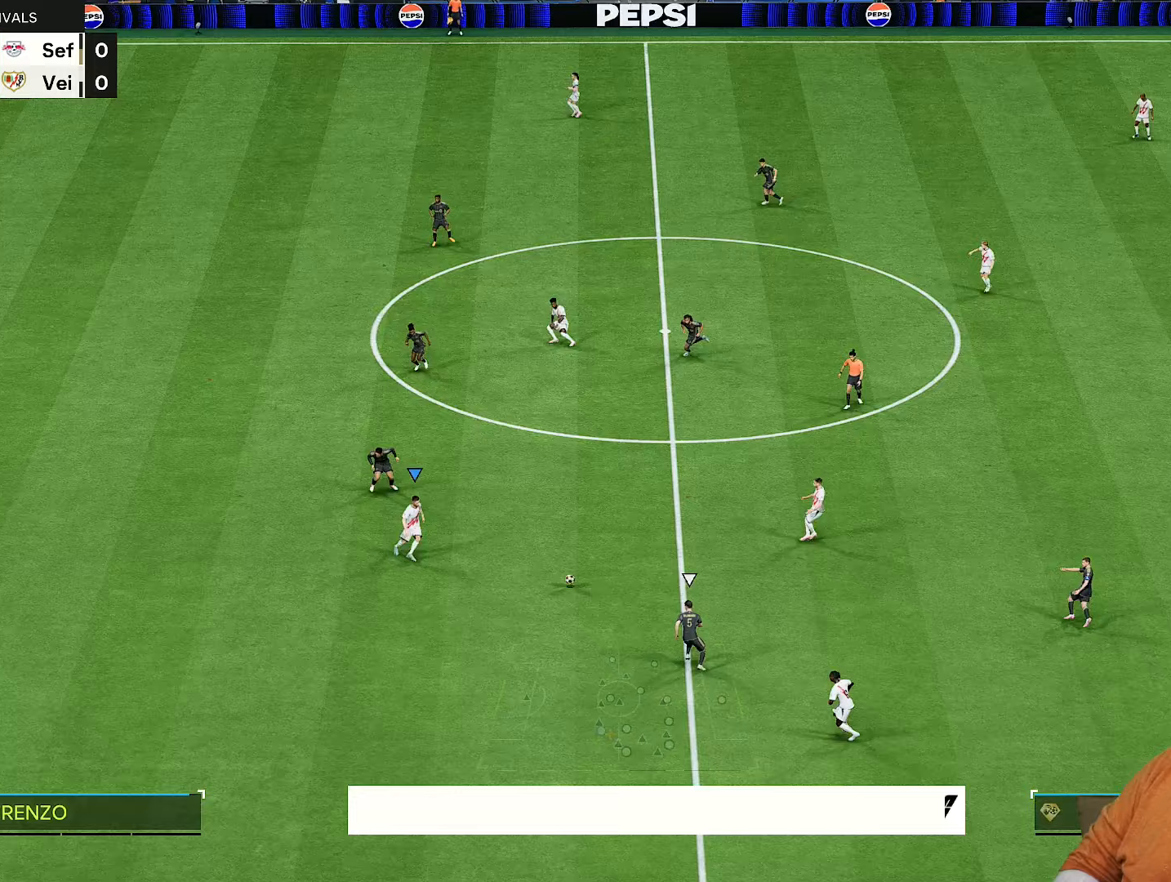
{"dt_ms": 500, "buttons": ["L1"], "left_stick": "down-left", "right_stick": "center", "events": [[217, "L1", "down"], [317, "R2", "up"]]}
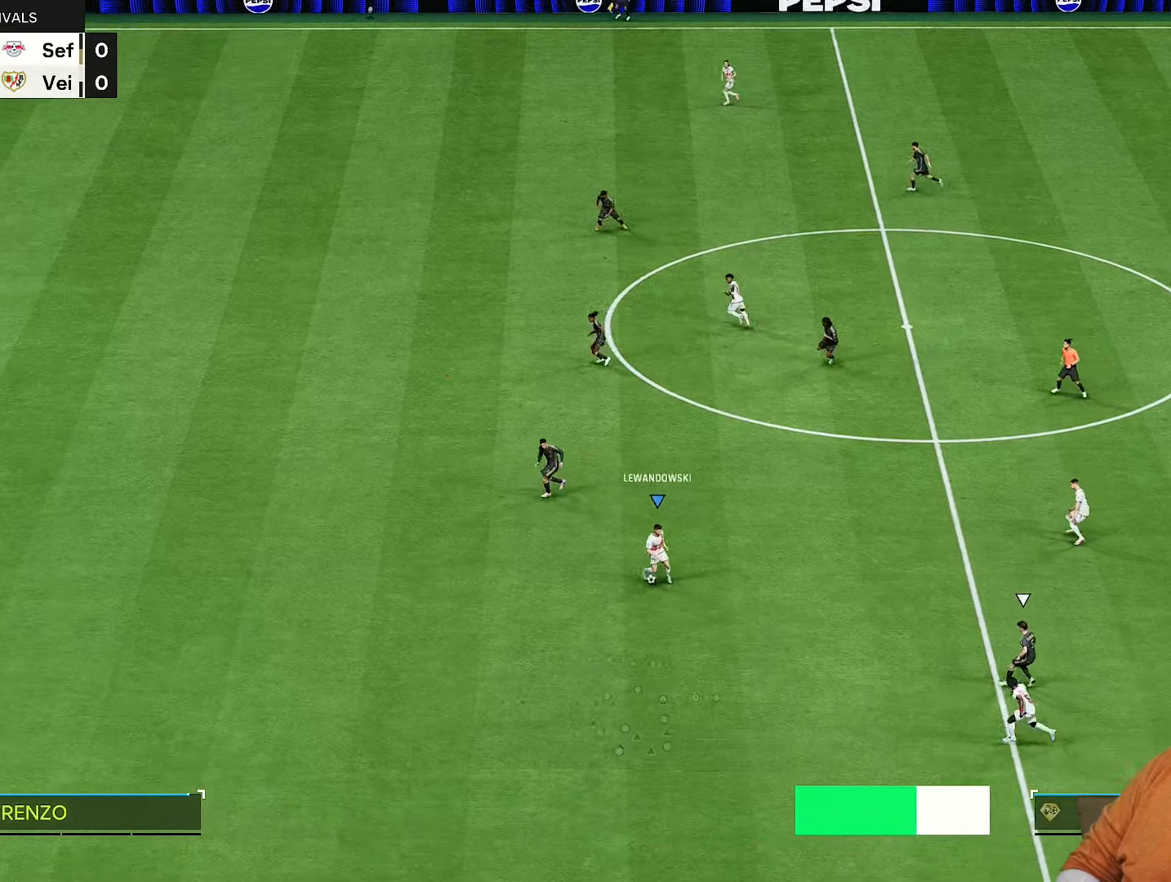
{"dt_ms": 500, "buttons": ["L1", "R2"], "left_stick": "left", "right_stick": "center", "events": [[283, "left_stick", "left"], [450, "R2", "down"]]}
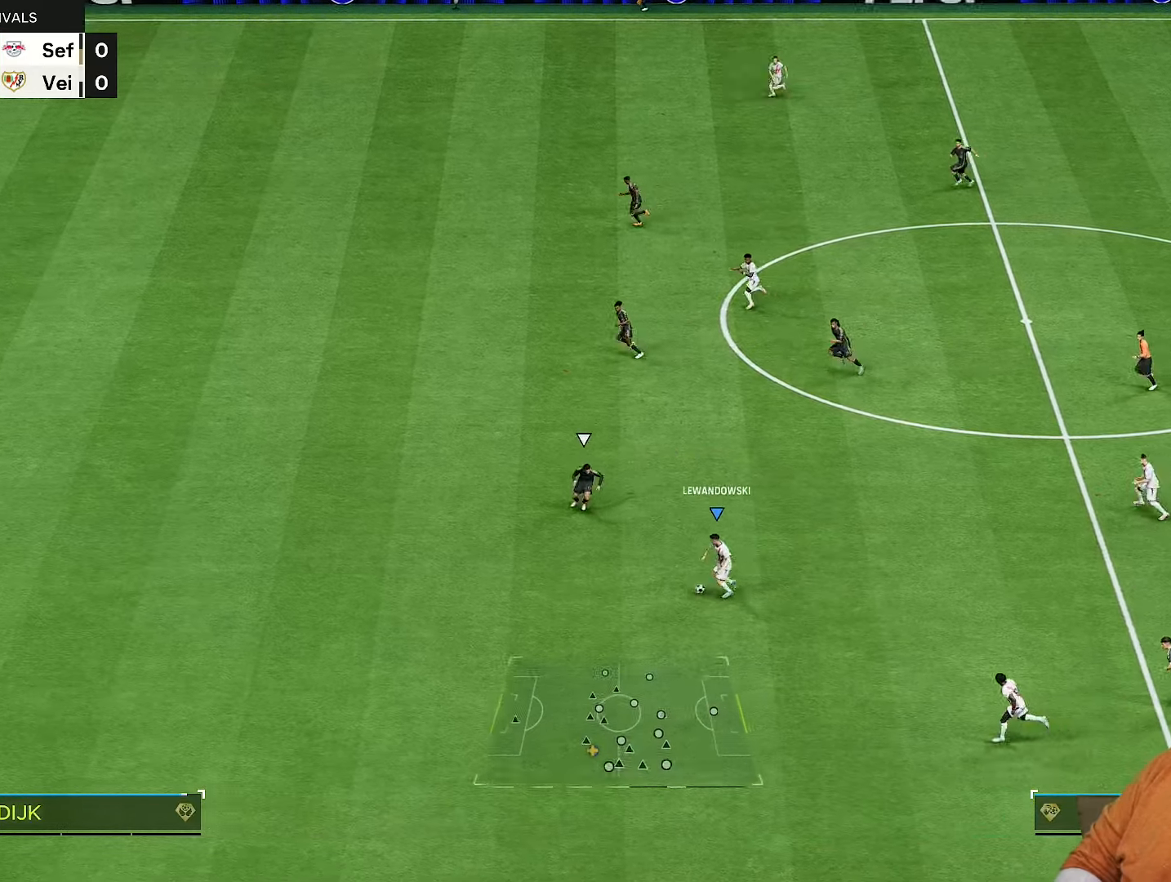
{"dt_ms": 500, "buttons": ["R2"], "left_stick": "down-left", "right_stick": "center", "events": [[33, "left_stick", "down-left"], [183, "L1", "up"]]}
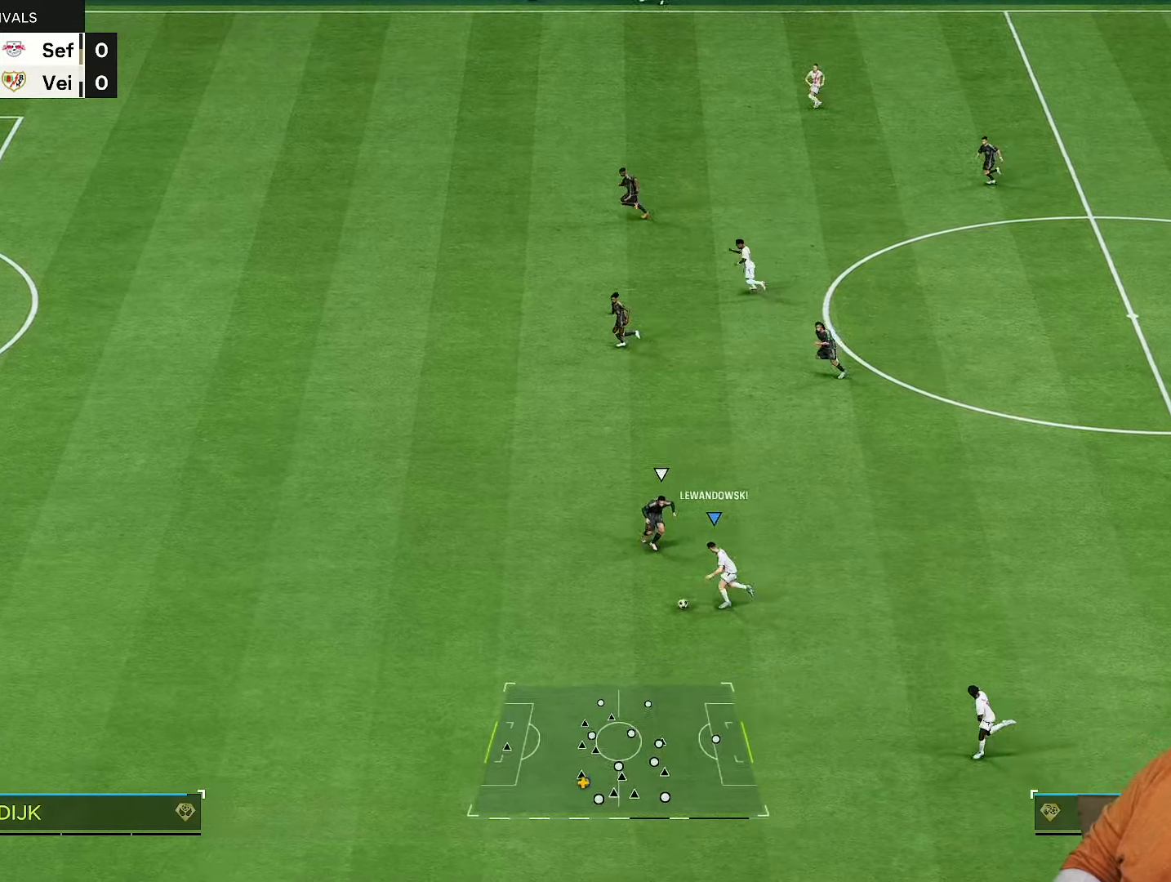
{"dt_ms": 500, "buttons": ["R2"], "left_stick": "left", "right_stick": "center", "events": [[367, "left_stick", "left"]]}
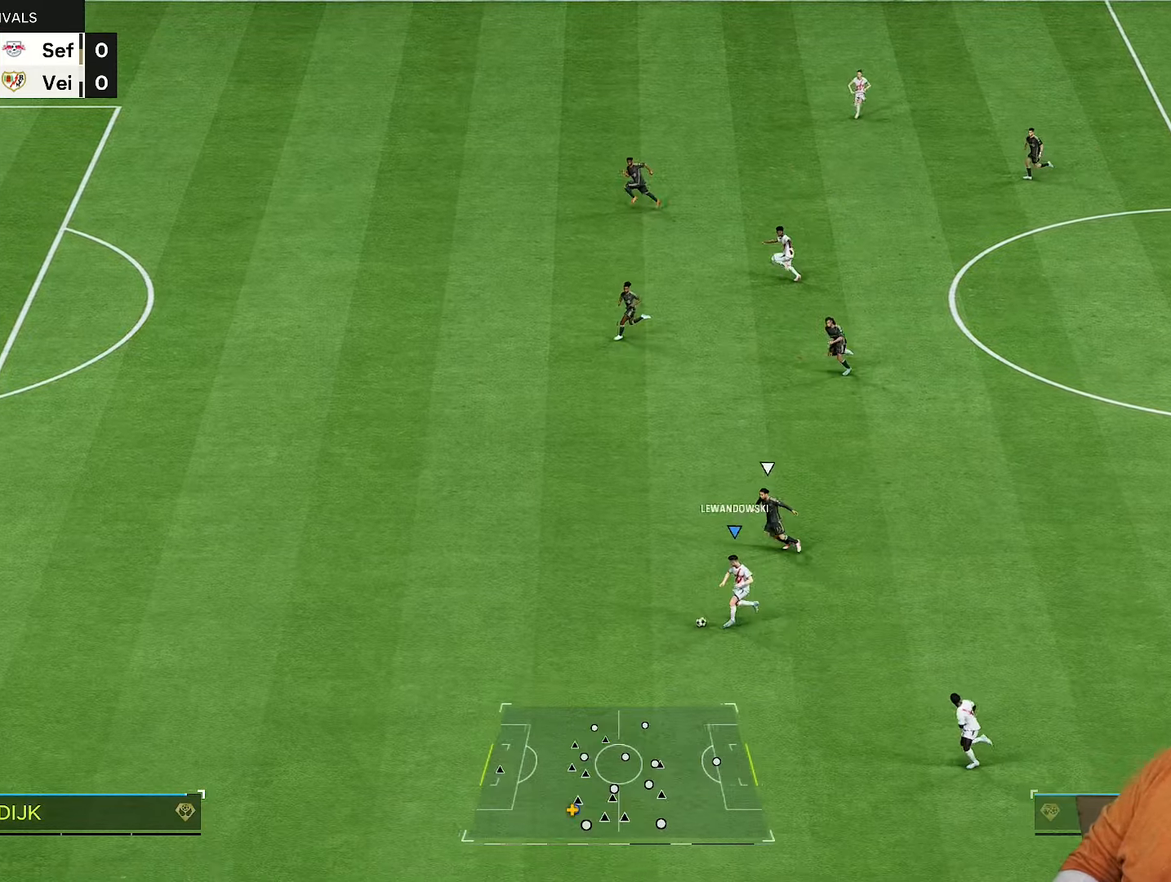
{"dt_ms": 500, "buttons": ["R2"], "left_stick": "left", "right_stick": "center", "events": []}
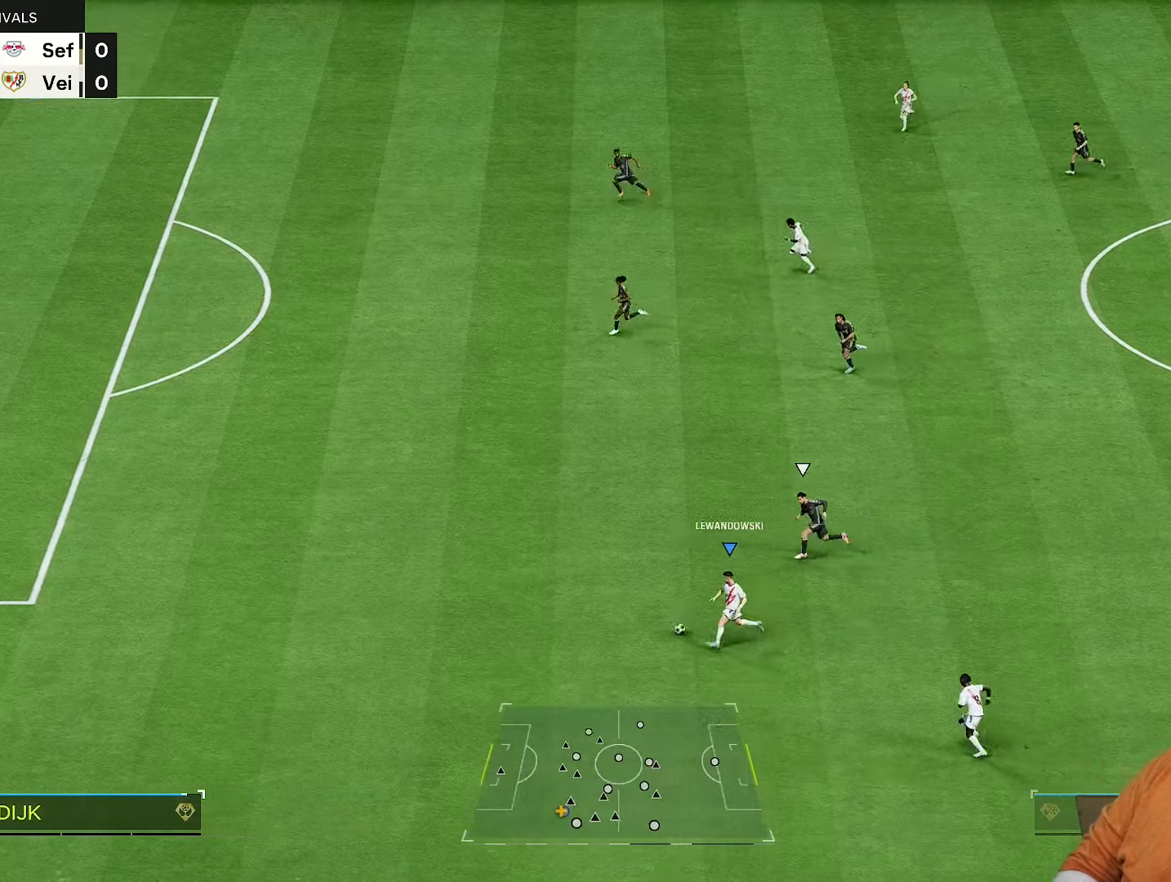
{"dt_ms": 500, "buttons": ["R2"], "left_stick": "left", "right_stick": "center", "events": []}
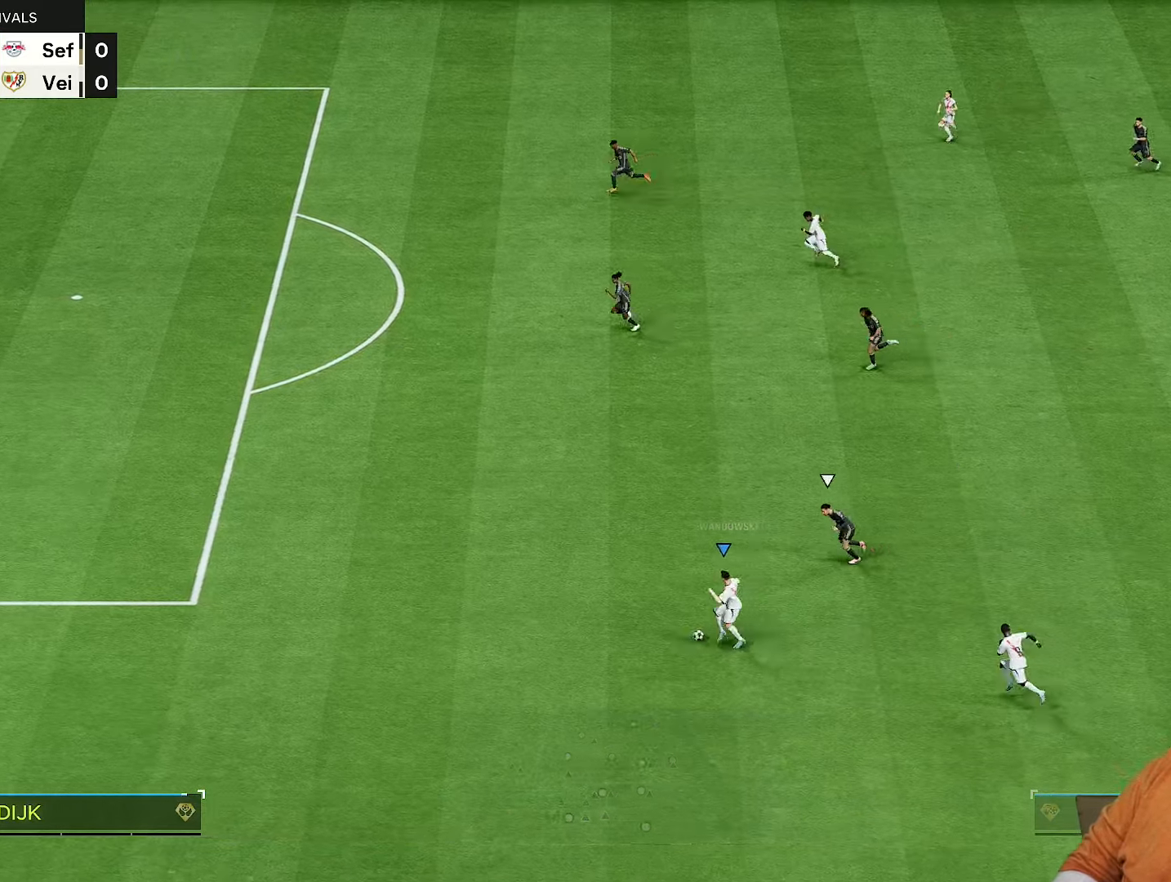
{"dt_ms": 500, "buttons": ["R2"], "left_stick": "up-left", "right_stick": "center", "events": [[133, "left_stick", "up-left"]]}
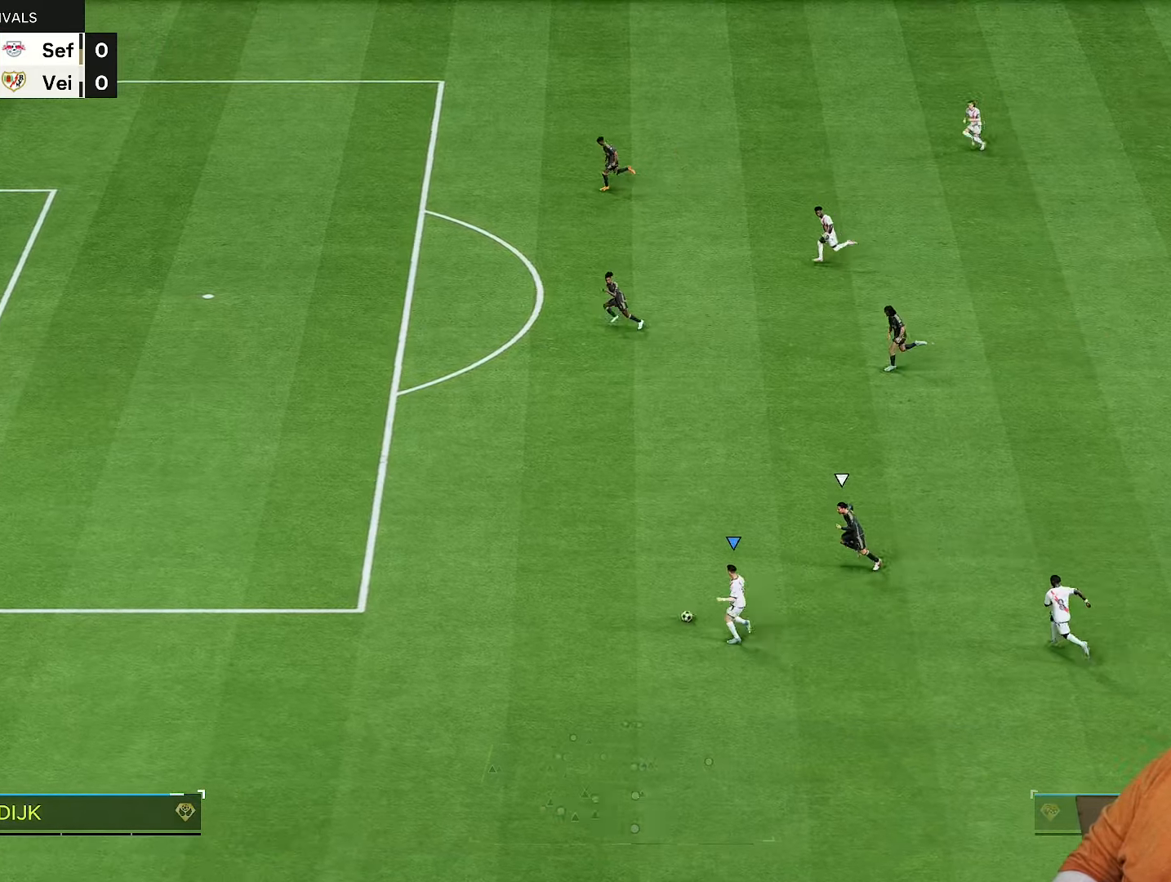
{"dt_ms": 500, "buttons": ["R2"], "left_stick": "up-left", "right_stick": "center", "events": []}
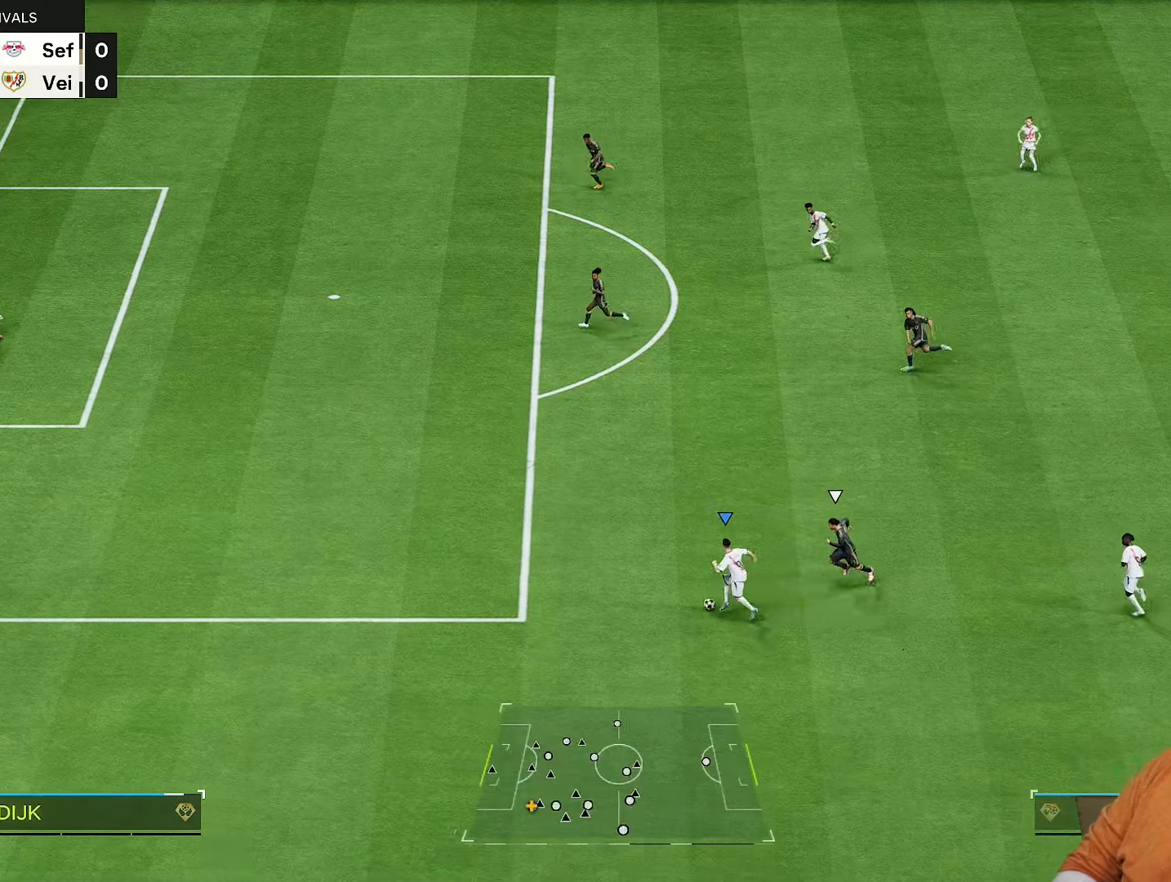
{"dt_ms": 500, "buttons": ["R2"], "left_stick": "up-left", "right_stick": "center", "events": []}
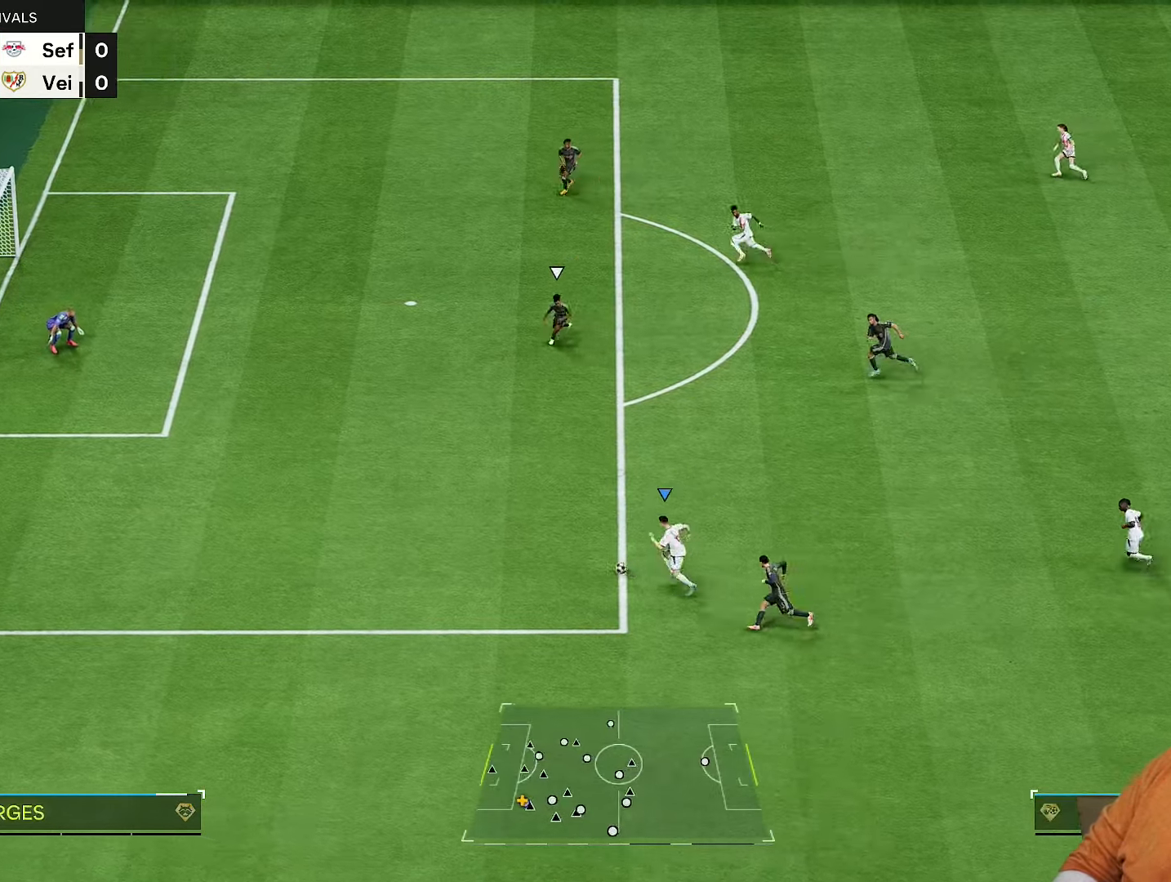
{"dt_ms": 500, "buttons": [], "left_stick": "up", "right_stick": "center", "events": [[217, "R2", "up"], [217, "left_stick", "up"]]}
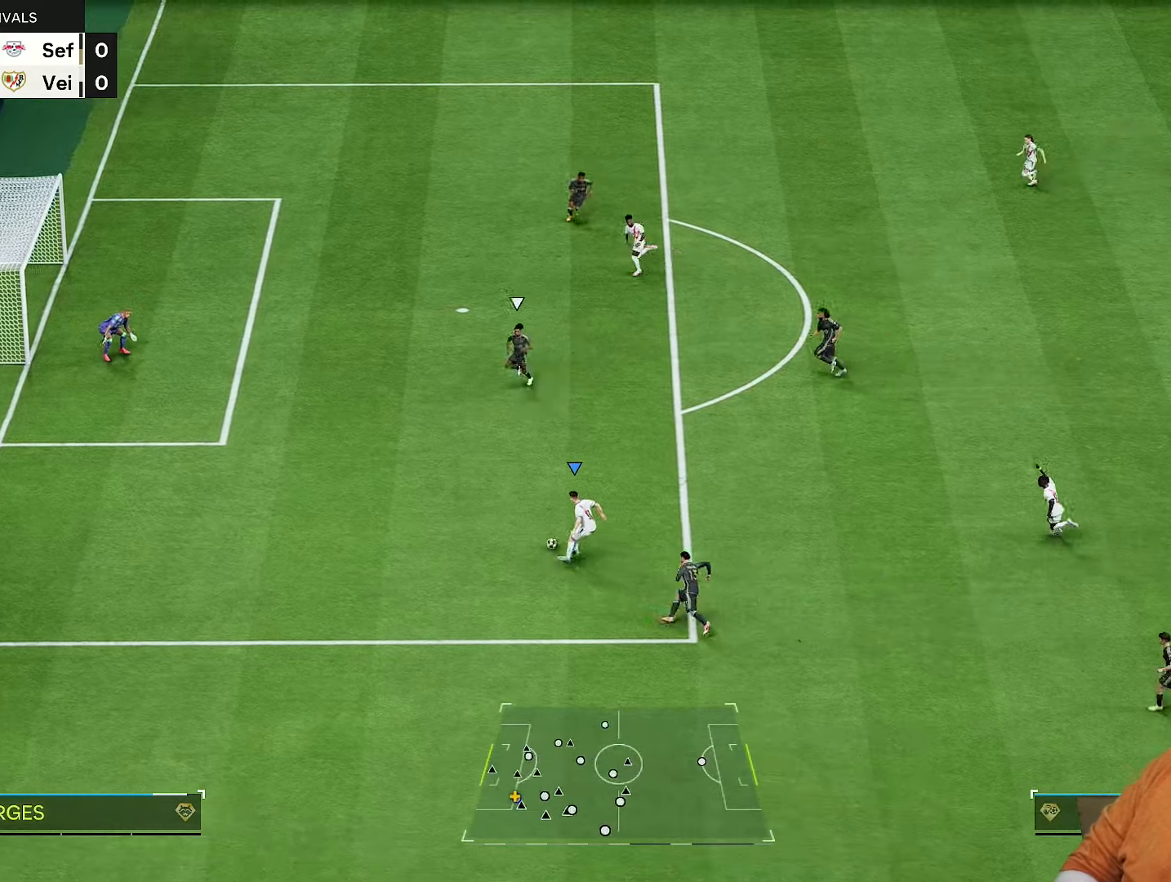
{"dt_ms": 1000, "buttons": [], "left_stick": "center", "right_stick": "center"}
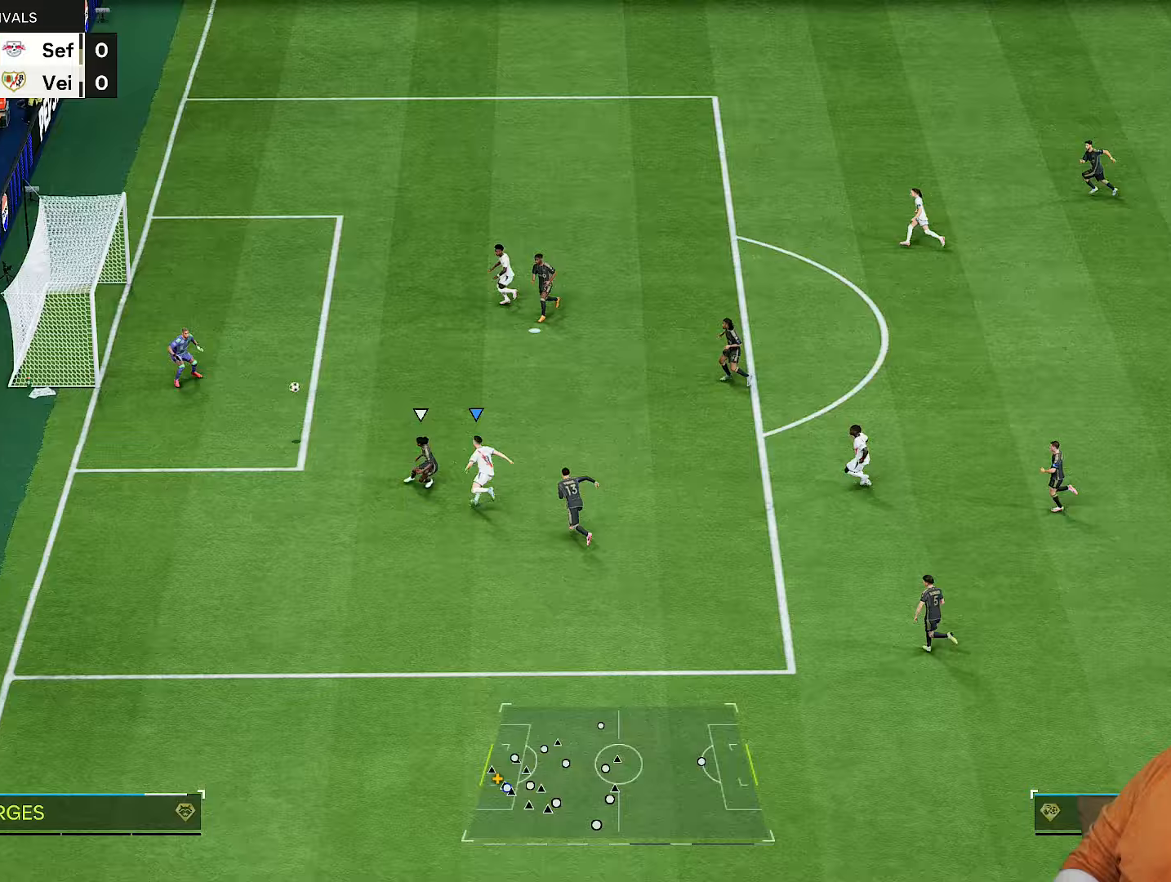
{"dt_ms": 500, "buttons": [], "left_stick": "center", "right_stick": "center", "events": []}
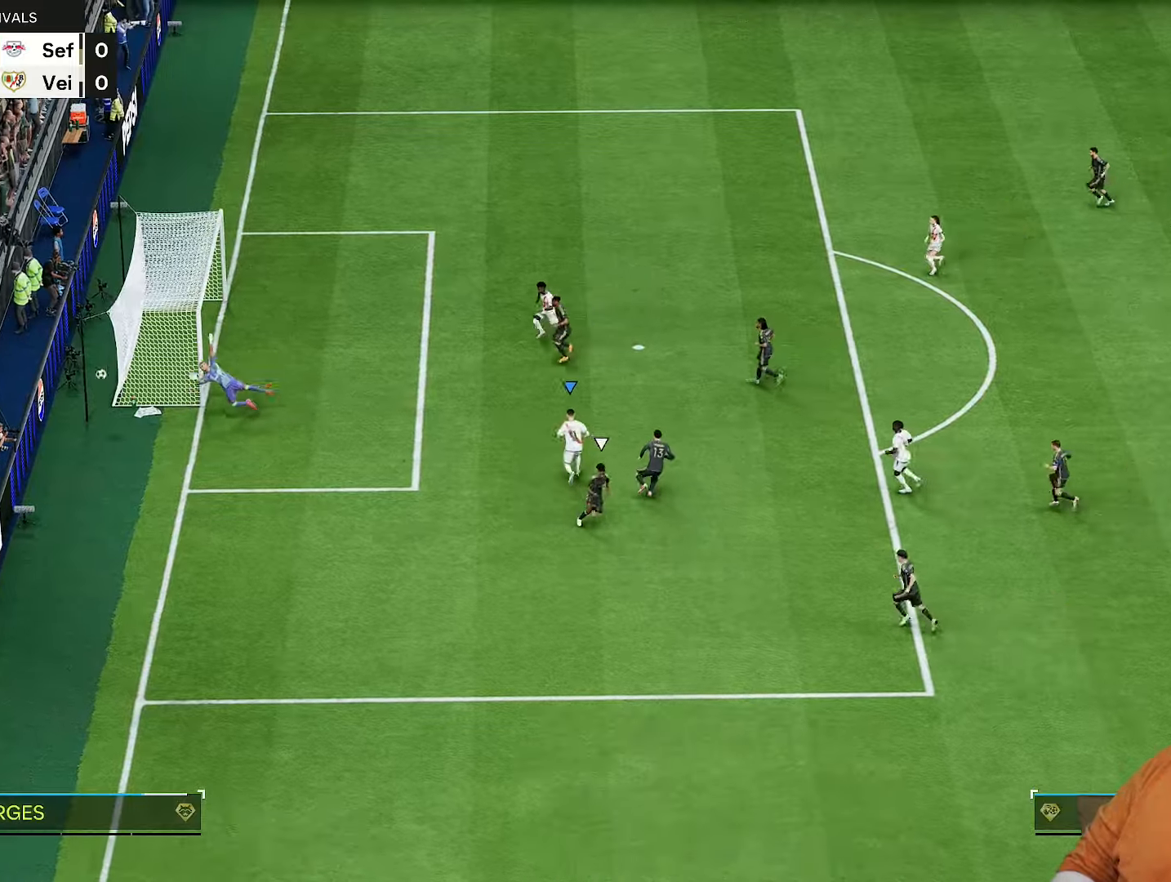
{"dt_ms": 500, "buttons": [], "left_stick": "center", "right_stick": "center", "events": [[17, "left_stick", "left"], [300, "left_stick", "center"]]}
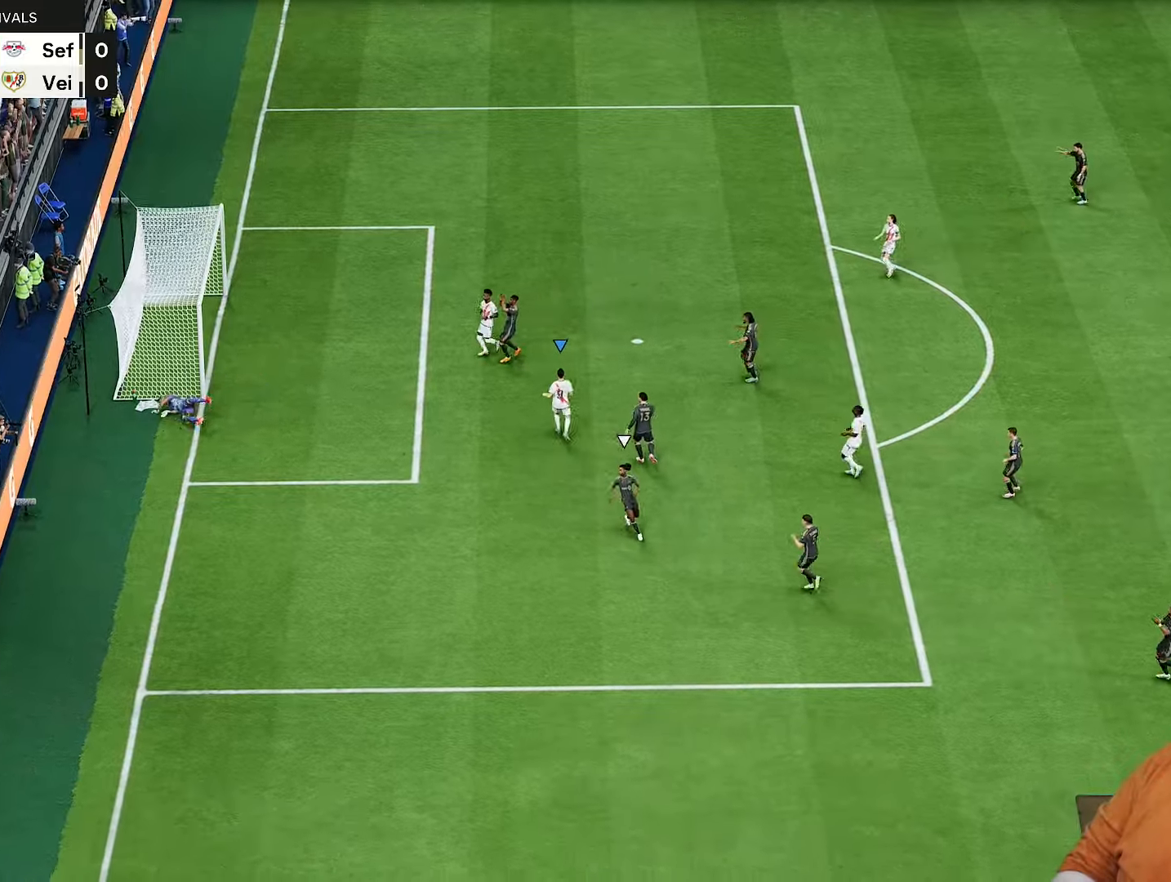
{"dt_ms": 500, "buttons": [], "left_stick": "center", "right_stick": "center", "events": []}
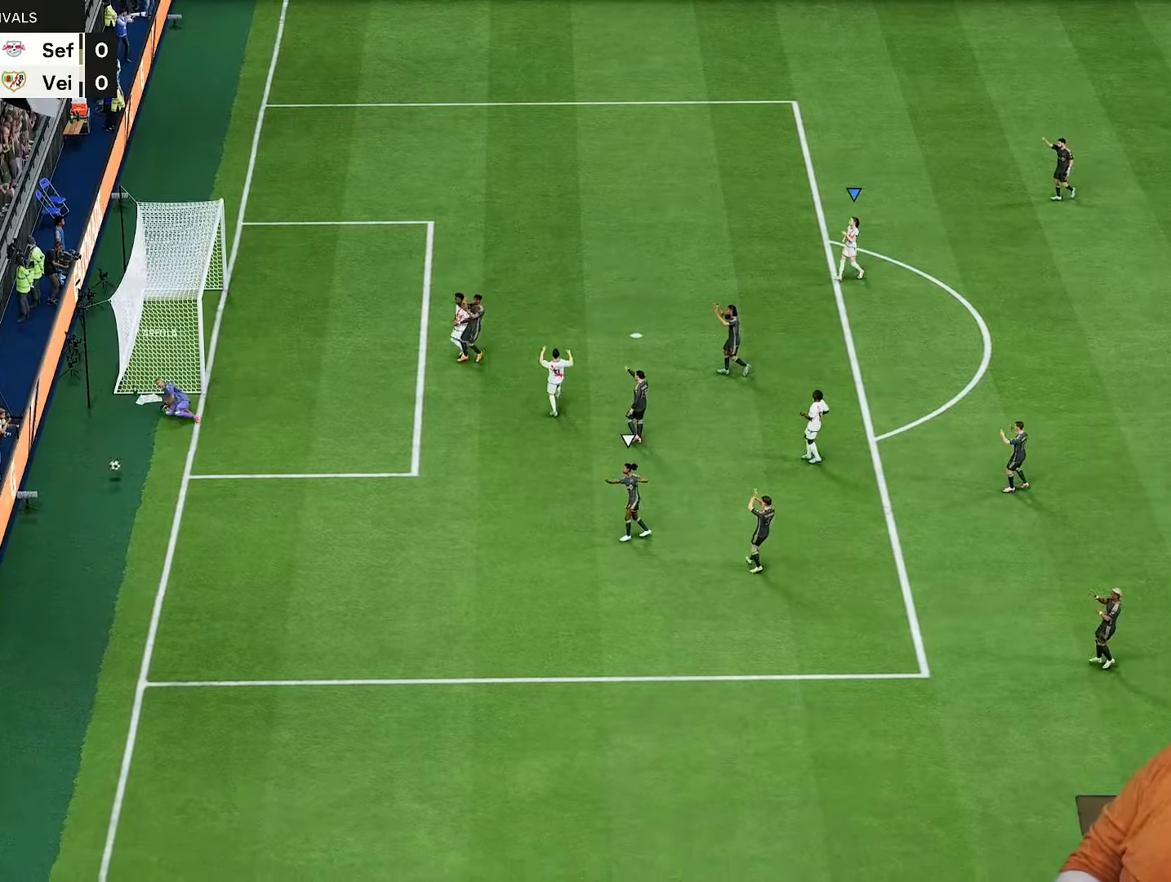
{"dt_ms": 500, "buttons": [], "left_stick": "center", "right_stick": "center", "events": []}
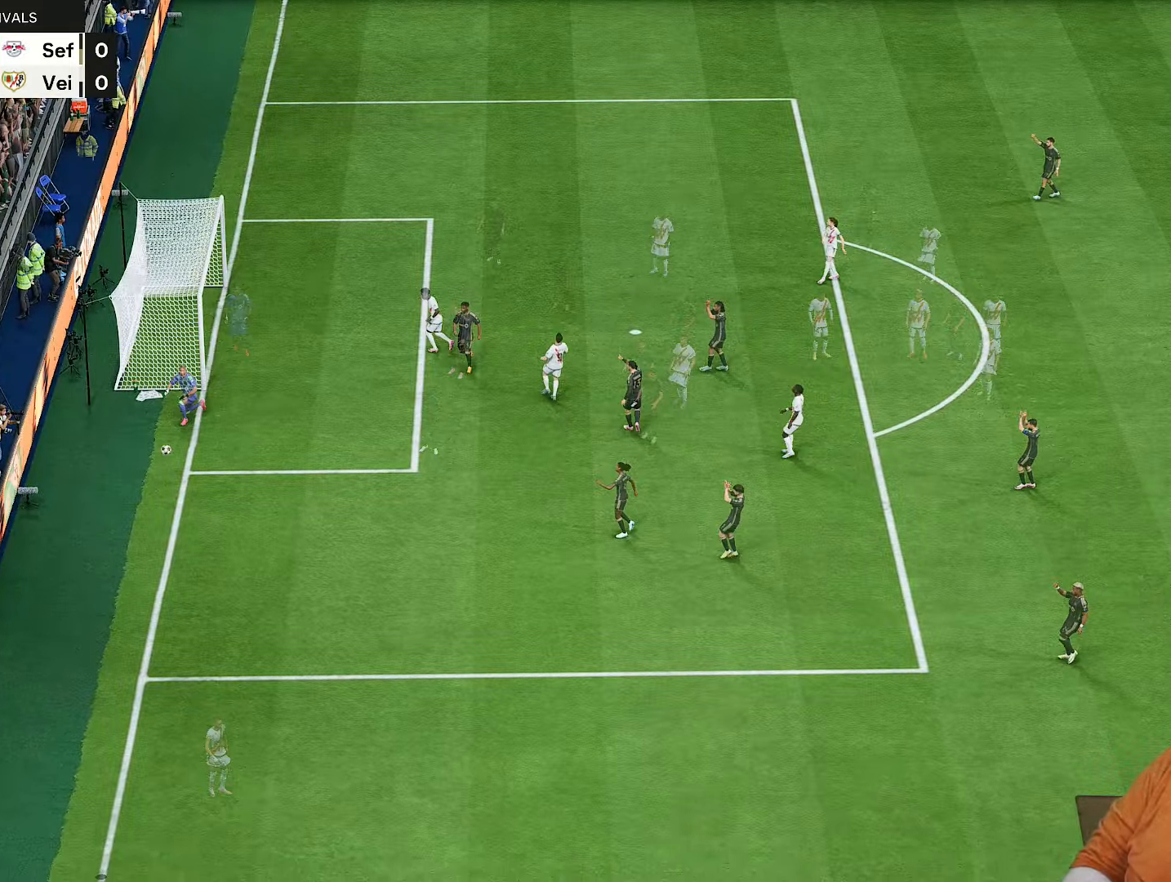
{"dt_ms": 1000, "buttons": [], "left_stick": "down-right", "right_stick": "center"}
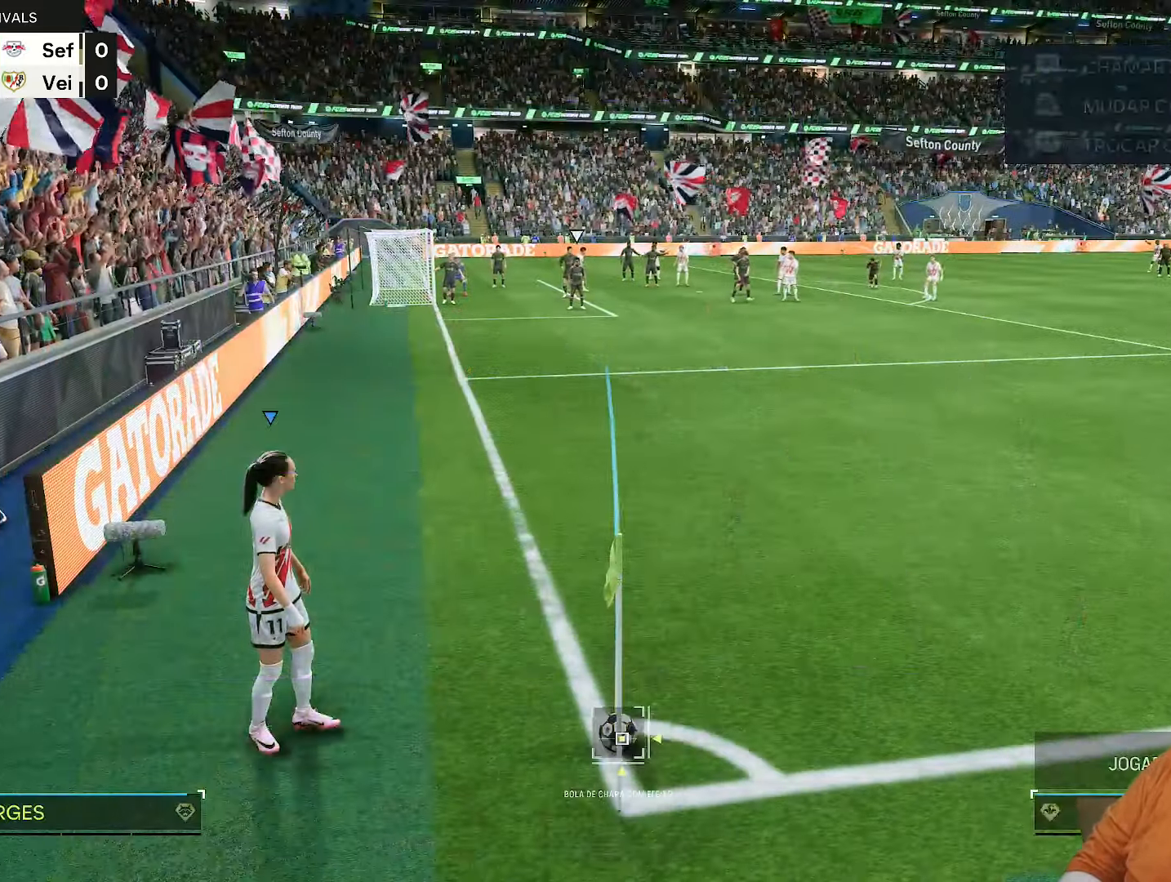
{"dt_ms": 500, "buttons": [], "left_stick": "center", "right_stick": "center", "events": [[17, "left_stick", "right"], [33, "CIRCLE", "down"], [383, "CIRCLE", "up"], [500, "left_stick", "center"]]}
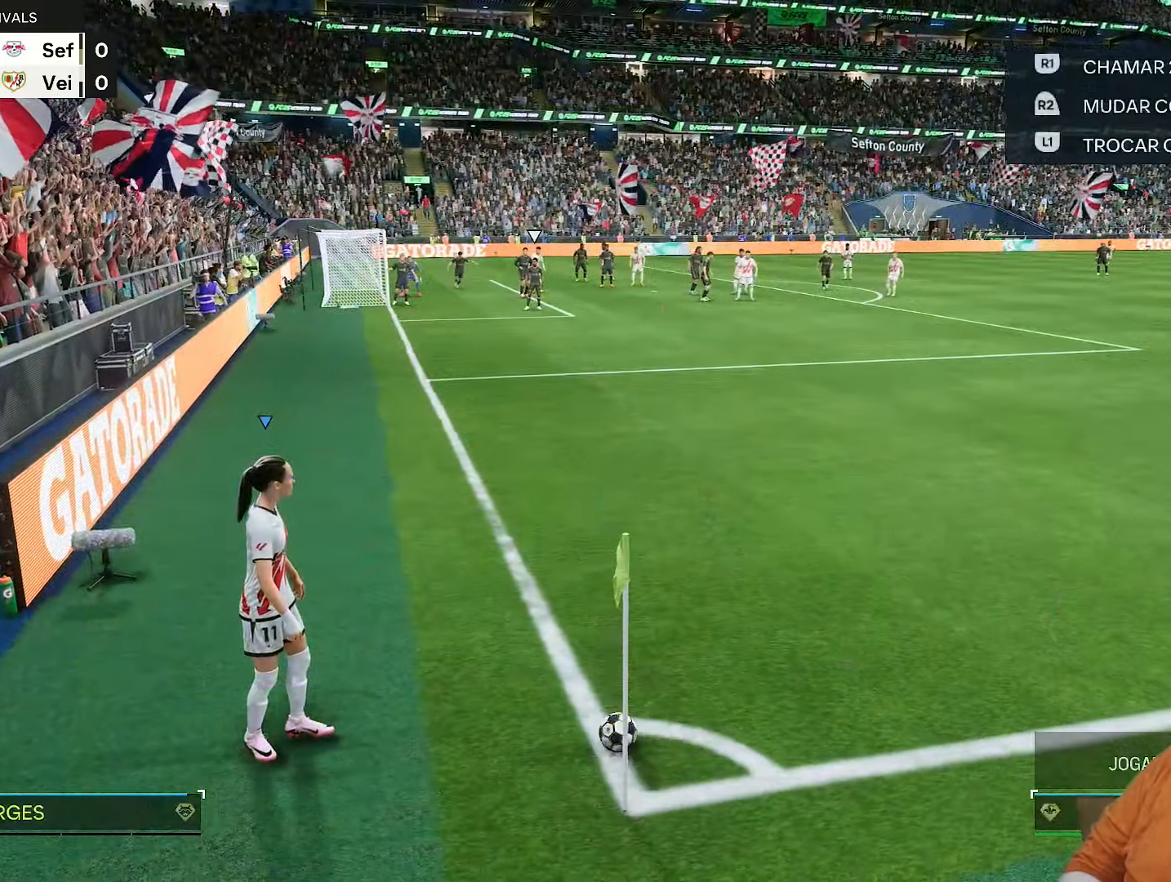
{"dt_ms": 500, "buttons": [], "left_stick": "center", "right_stick": "center"}
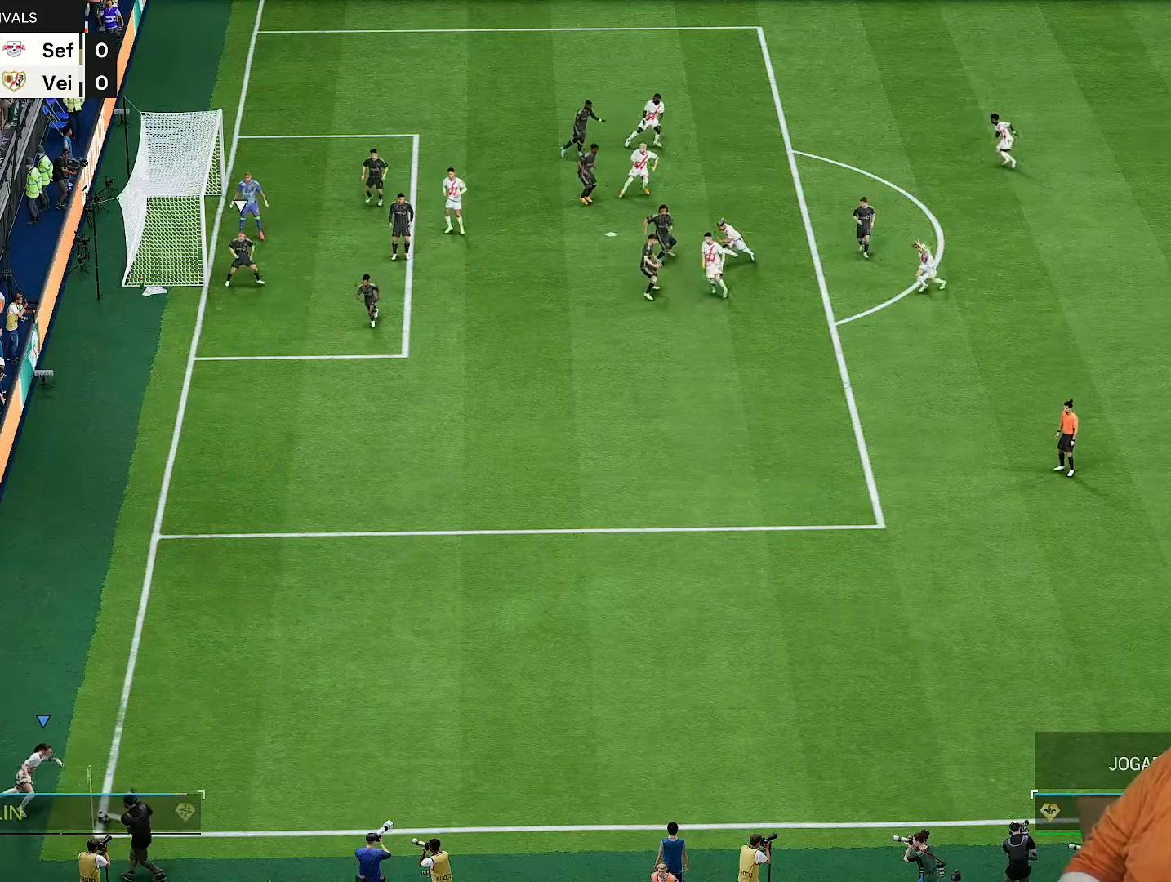
{"dt_ms": 500, "buttons": [], "left_stick": "down", "right_stick": "center", "events": [[467, "left_stick", "down"]]}
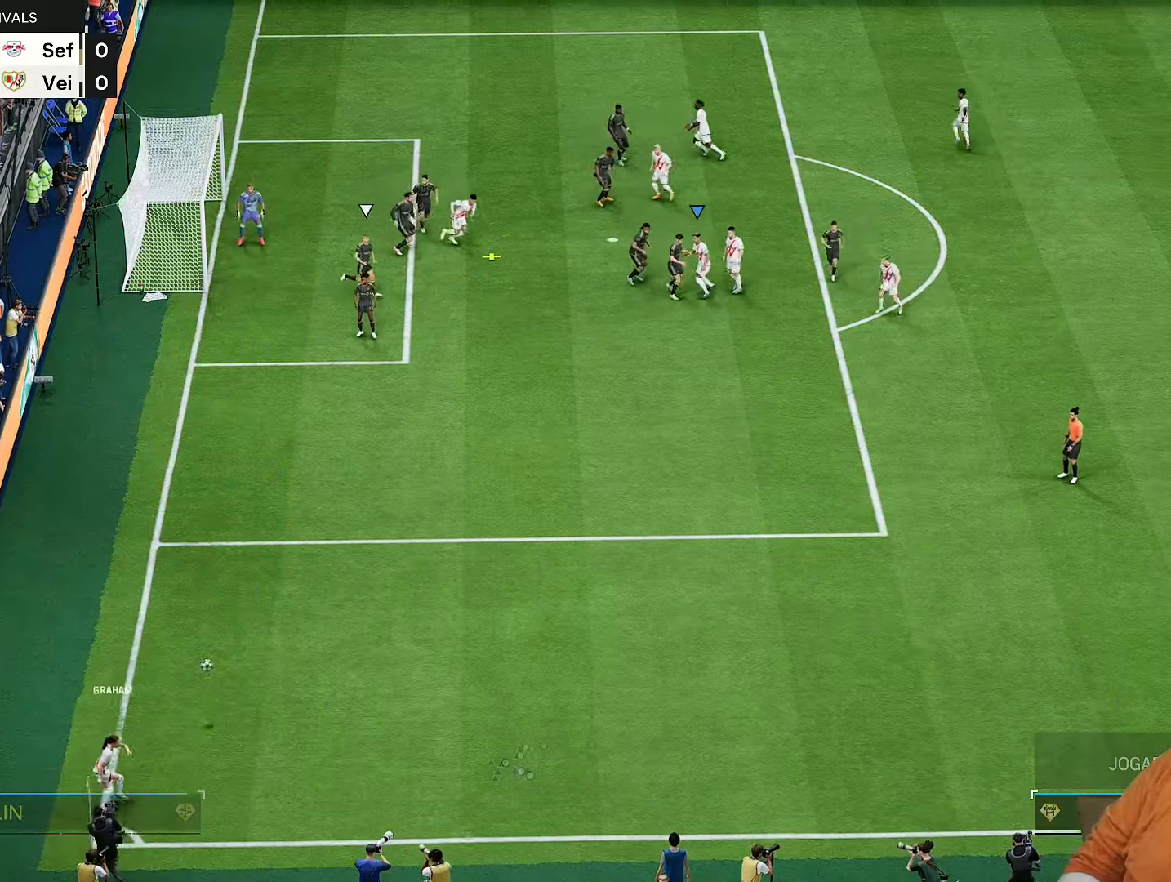
{"dt_ms": 500, "buttons": ["R2"], "left_stick": "down", "right_stick": "center", "events": [[17, "R2", "down"]]}
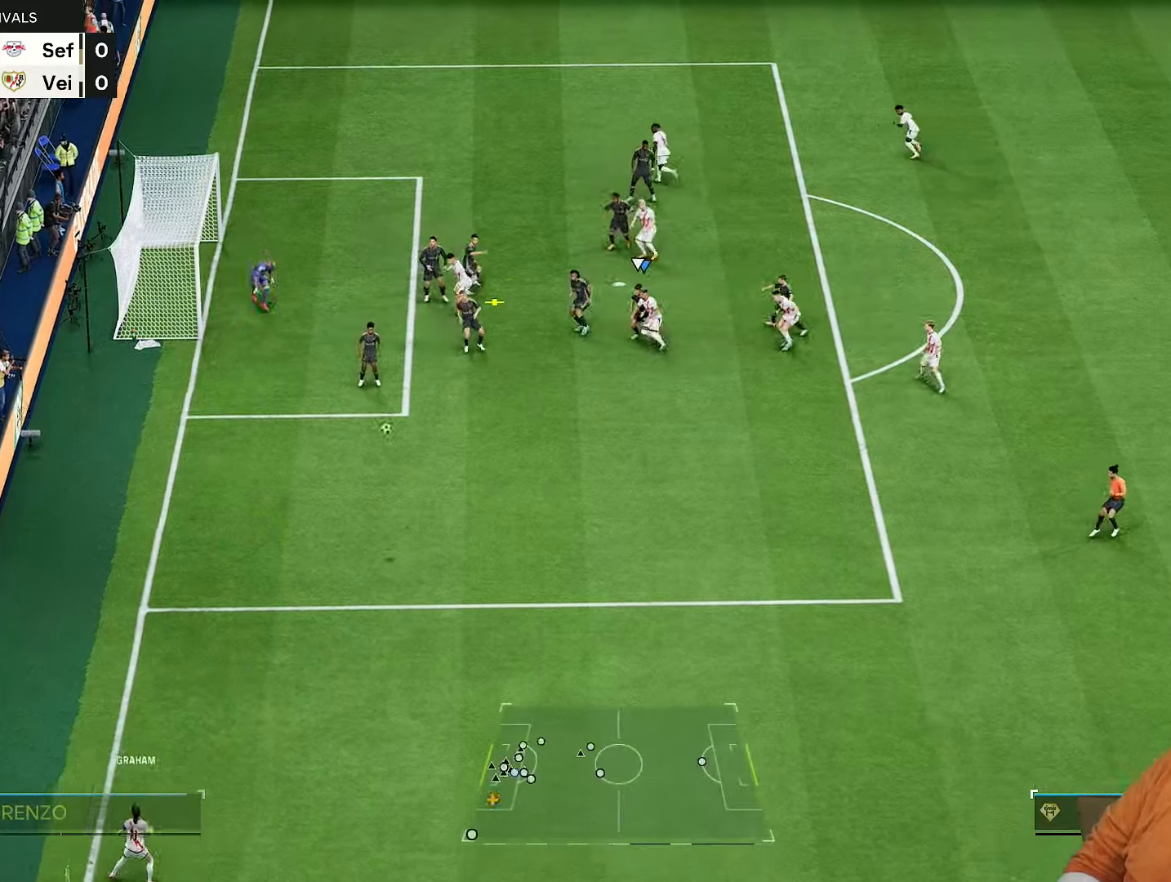
{"dt_ms": 500, "buttons": ["R2"], "left_stick": "up-left", "right_stick": "center", "events": [[333, "left_stick", "left"], [400, "left_stick", "up-left"]]}
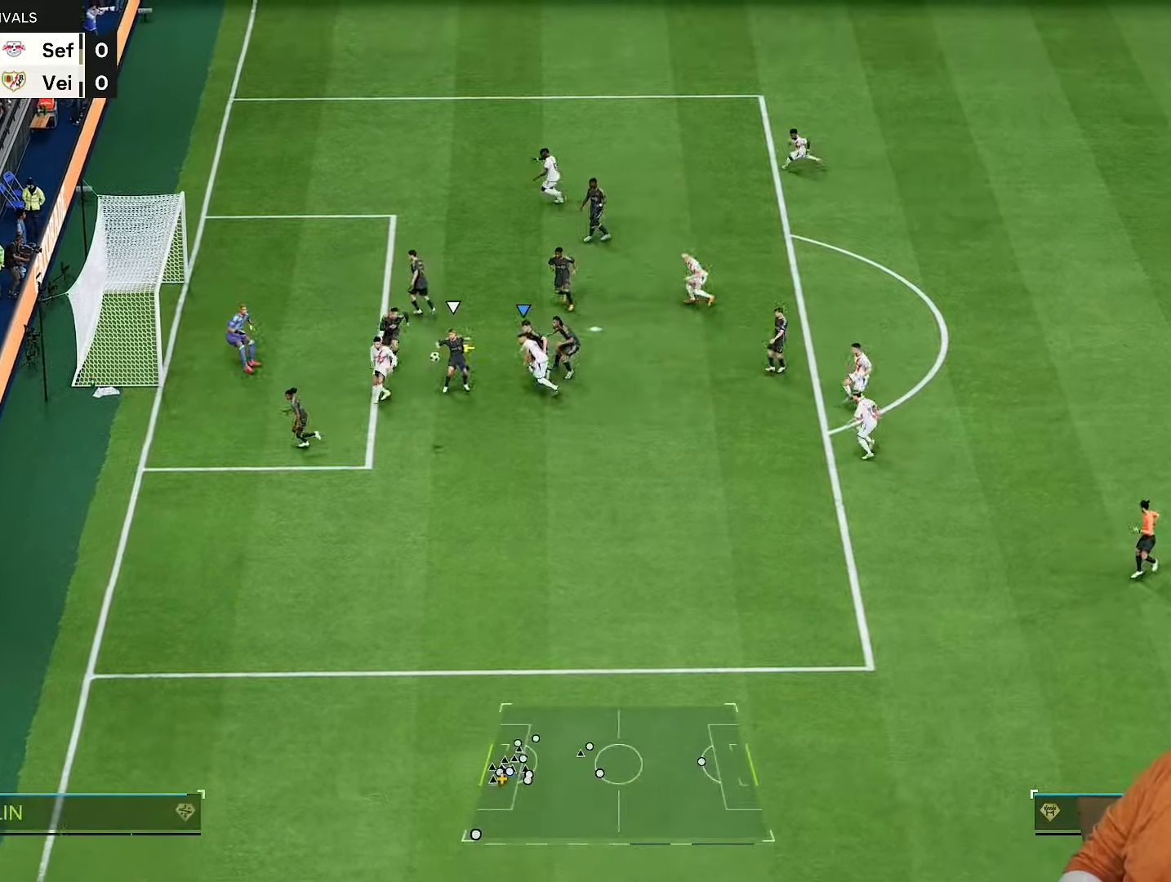
{"dt_ms": 500, "buttons": ["R2"], "left_stick": "up-left", "right_stick": "center", "events": []}
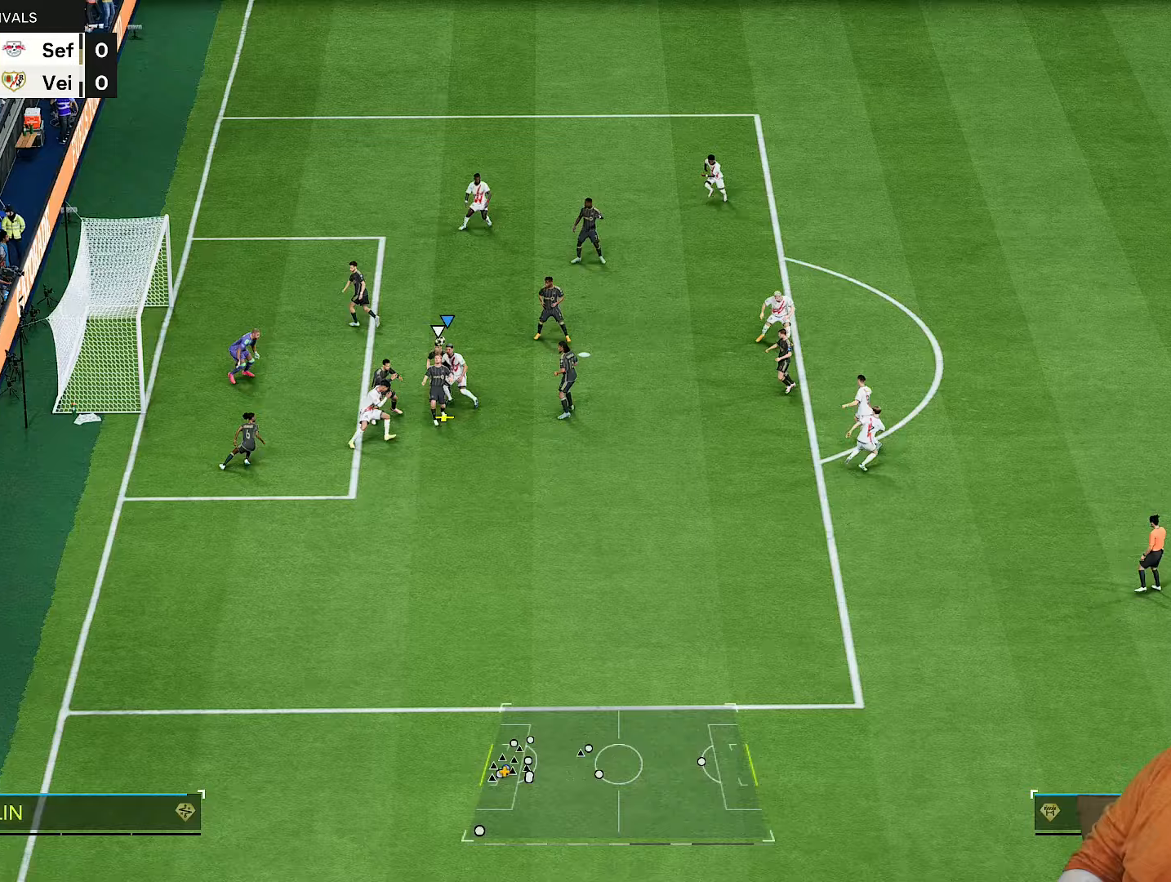
{"dt_ms": 500, "buttons": ["R2"], "left_stick": "right", "right_stick": "center", "events": [[150, "left_stick", "down-left"], [167, "R2", "up"], [233, "left_stick", "down-right"], [367, "L1", "down"], [400, "left_stick", "right"], [483, "R2", "down"], [500, "L1", "up"]]}
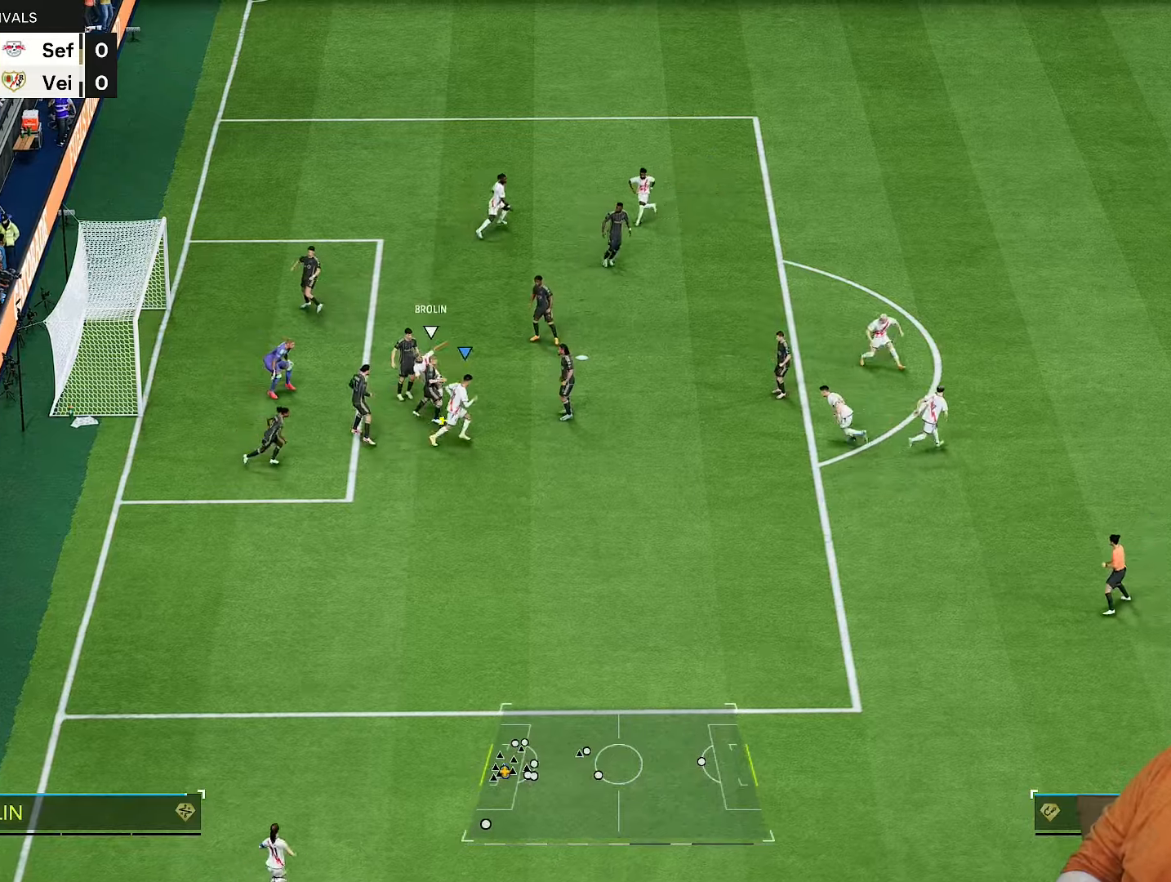
{"dt_ms": 500, "buttons": ["R2"], "left_stick": "up", "right_stick": "center", "events": [[100, "left_stick", "up-right"], [267, "left_stick", "up"], [383, "R2", "up"], [467, "R2", "down"]]}